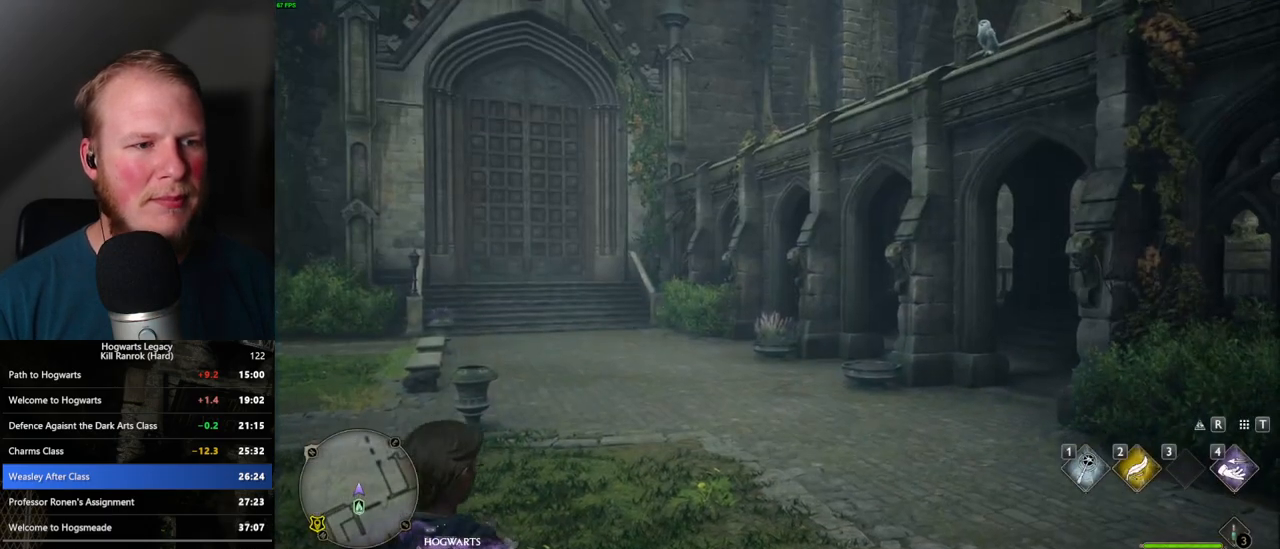
Gameplay with keyboard and mouse; each line is a JSON object with the keys and mouse buttons held at the frame after it. "events" lists presses ("down") and releases ("up") of ".", "/", "0", "1", "2", "3", "4", "5", "6", "7", "8", "9", "a", "alt_l", "alt_r", "b", "backslash", "backspace", "c", "caps_lock", "comma", "ctrl_l", "ctrl_r", "d", "e", "equals", "escape", "f", "f1", "f10", "f11", "f12", "f2", "f3", "f4", "f5", "f6", "f7", "f8", "f9", "g", "h", "i", "j", "k", "l", "lbracket", "m", "minus", "n", "o", "p", "q", "quote", "r", "rbracket", "return", "s", "semicolon", "shift_l", "shift_r", "space", "super", "super_r", "t", "tab", "tilde", "u", "v", "w", "x", "y", "z", "mouse_left", "mouse_wheel", "mouse_right", "mouse_mb4" and "mouse_mb5" between this image and that frame as [ms after this image, input, new state], when the widget could be followed in between. "mouse_left", "mouse_wheel", "mouse_right", "mouse_mb4", "mouse_mb5" = the "left", "wheel", "right", "mb4", "mb5" buttons of the "mouse" list. No other keys are recorded. "wheel" means that the mouse wheel is clicked or scrolled. Mouse movement is not recorded.
{"keys": ["a", "space"], "mouse": [], "events": [[217, "a", "down"], [467, "space", "down"]]}
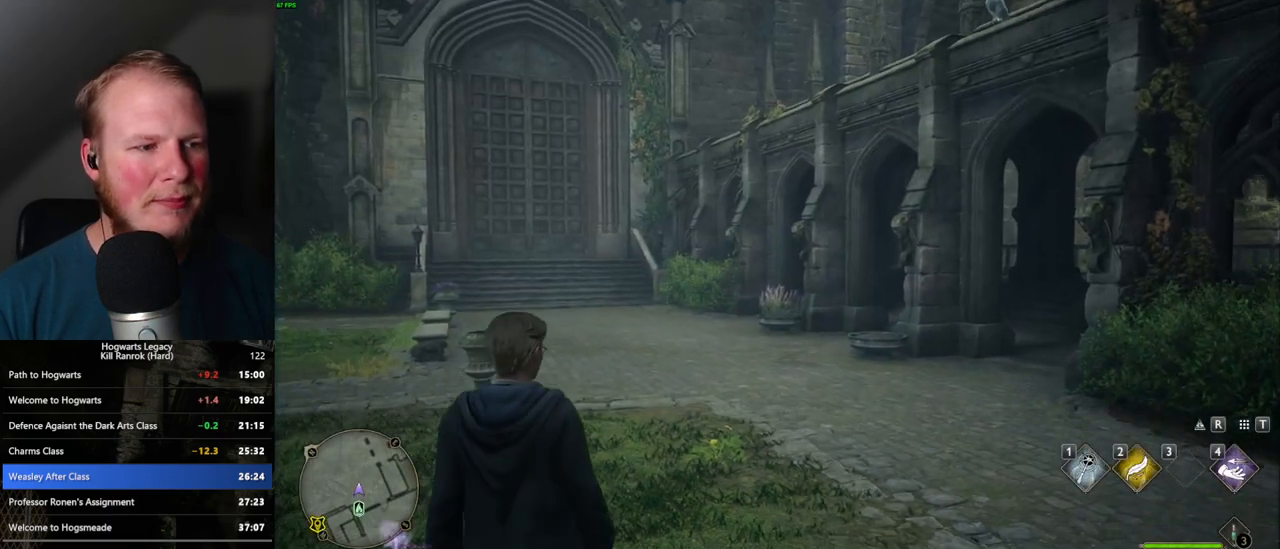
{"keys": ["a"], "mouse": [], "events": [[17, "space", "up"], [117, "space", "down"], [183, "space", "up"], [283, "space", "down"], [333, "space", "up"], [450, "space", "down"], [500, "space", "up"]]}
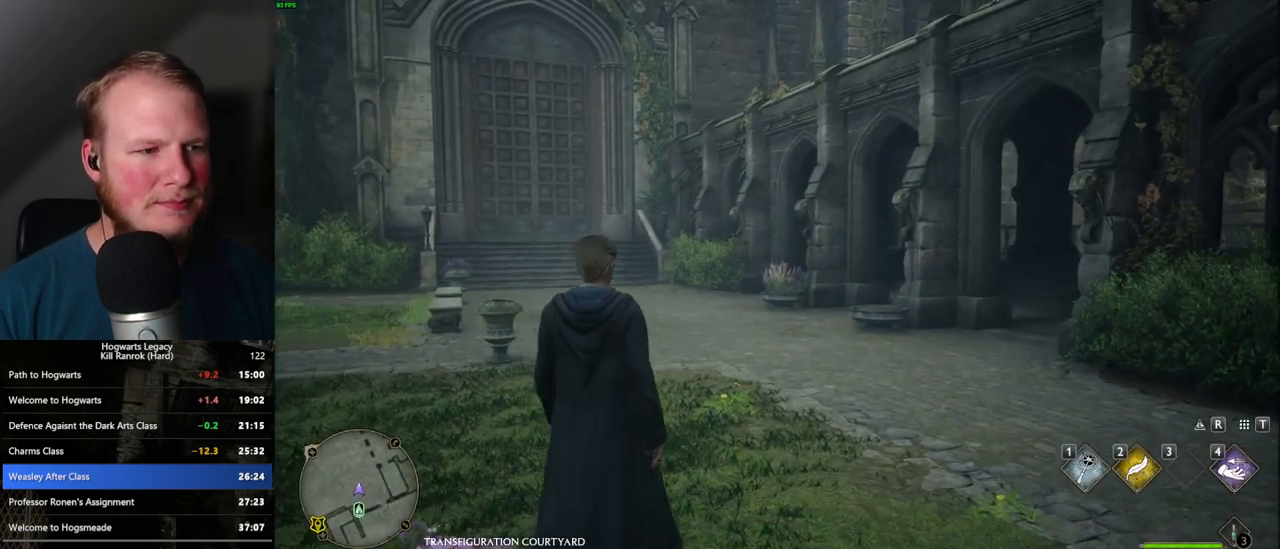
{"keys": ["a"], "mouse": [], "events": [[117, "space", "down"], [167, "space", "up"], [317, "space", "down"], [400, "space", "up"]]}
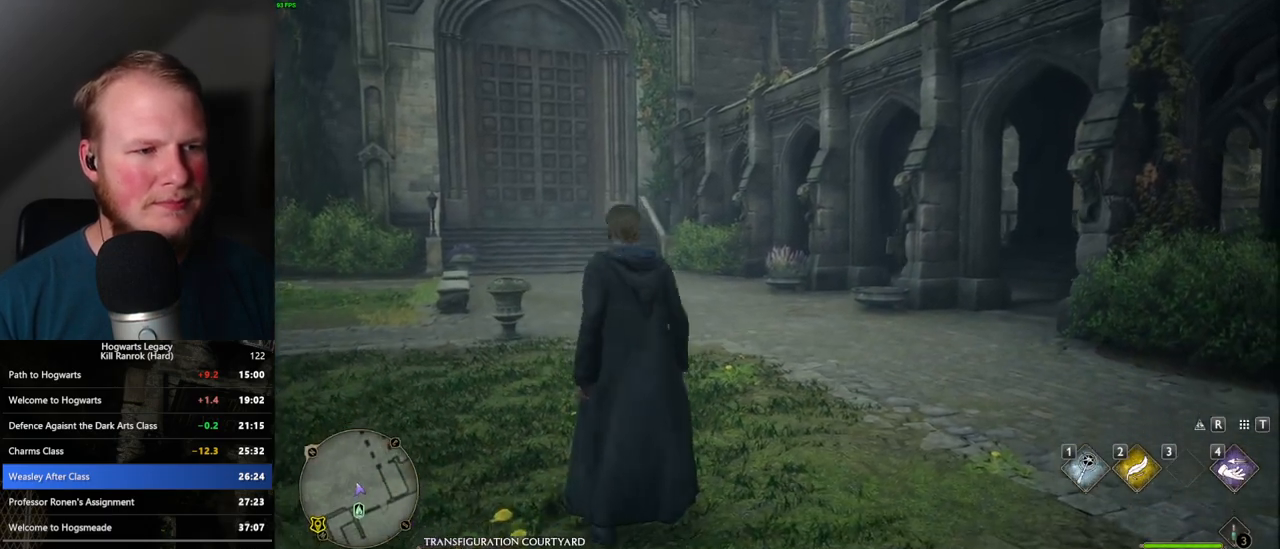
{"keys": ["a"], "mouse": [], "events": [[17, "space", "down"], [133, "shift_l", "down"], [133, "space", "up"], [267, "shift_l", "up"]]}
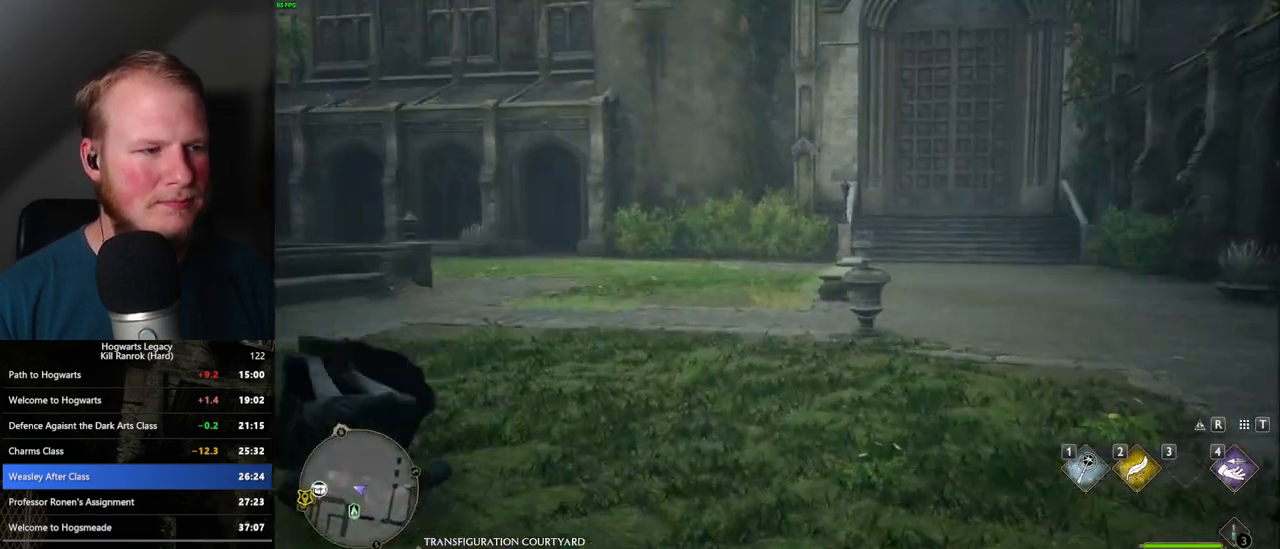
{"keys": ["w"], "mouse": [], "events": [[233, "w", "down"], [467, "a", "up"]]}
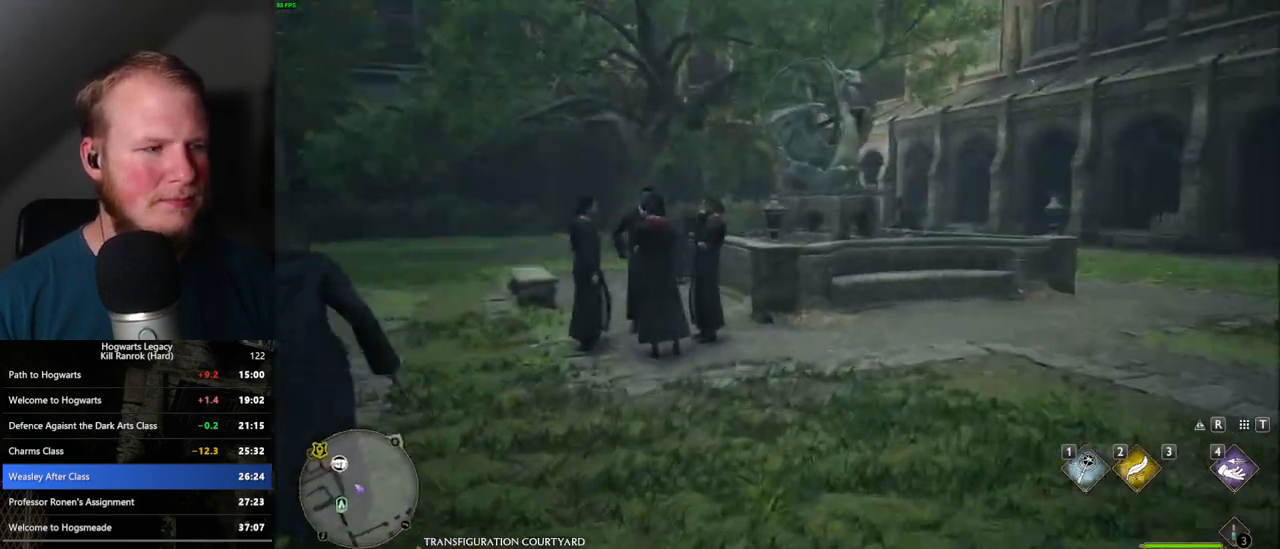
{"keys": ["w"], "mouse": [], "events": []}
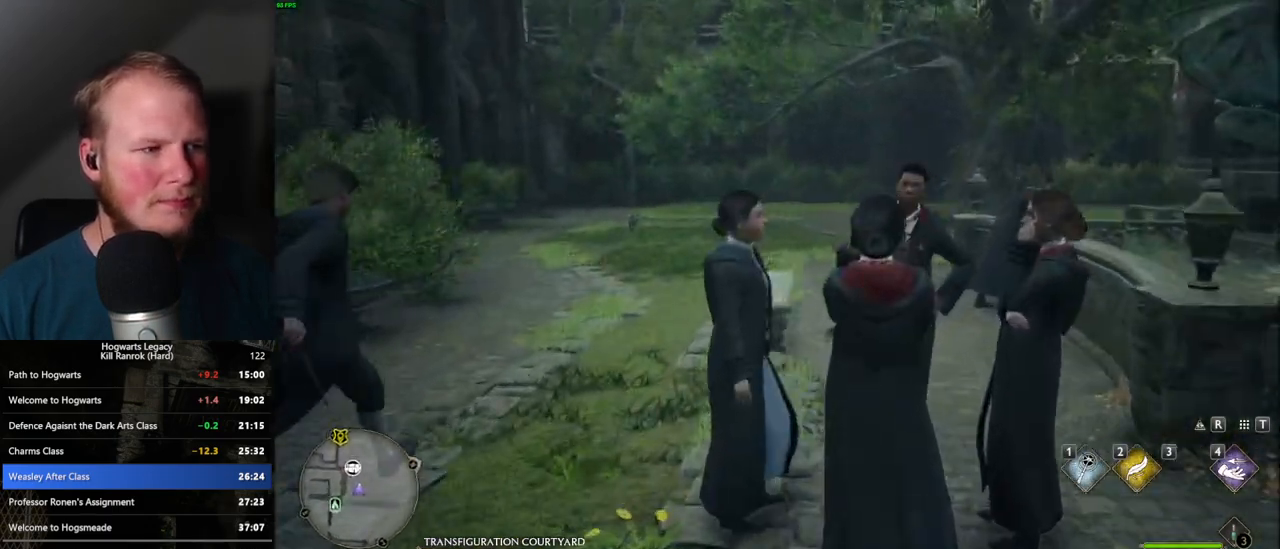
{"keys": ["w"], "mouse": [], "events": []}
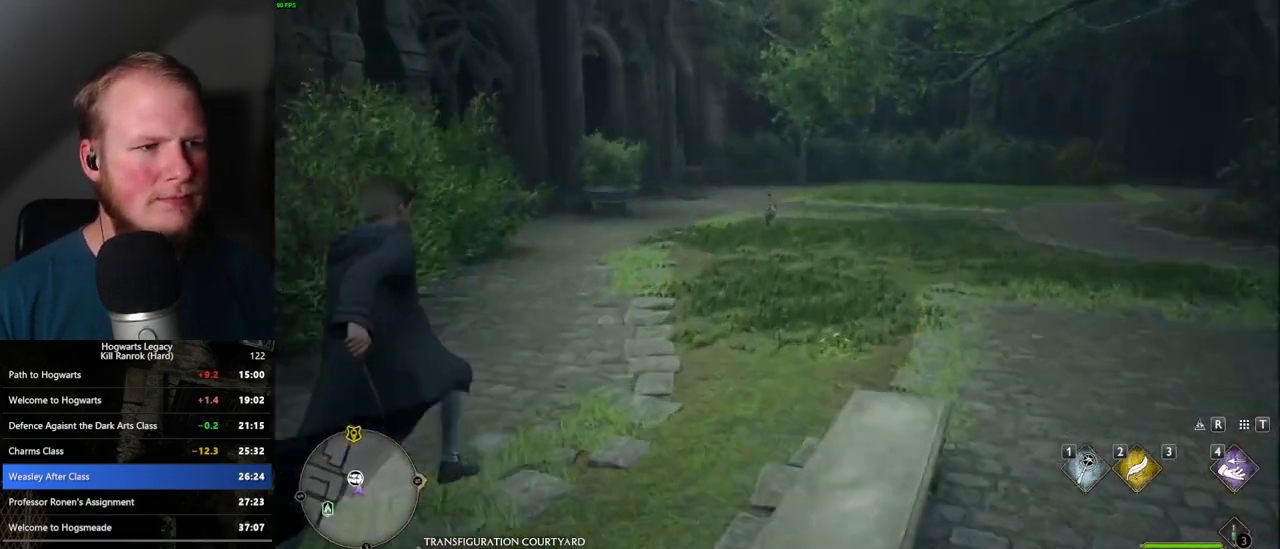
{"keys": ["w"], "mouse": [], "events": []}
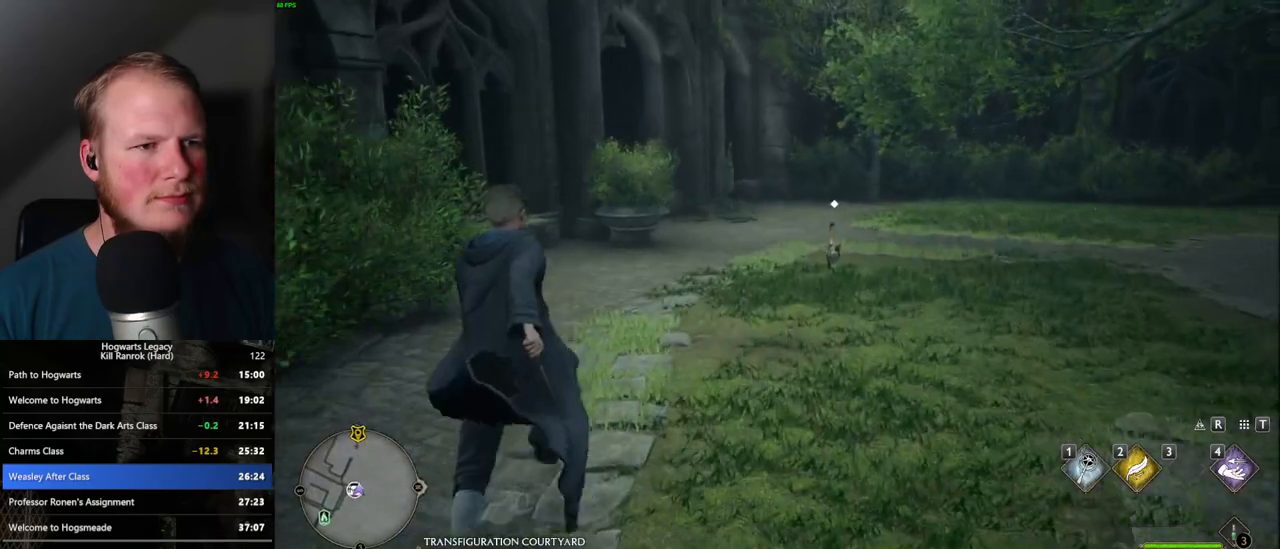
{"keys": ["w"], "mouse": [], "events": []}
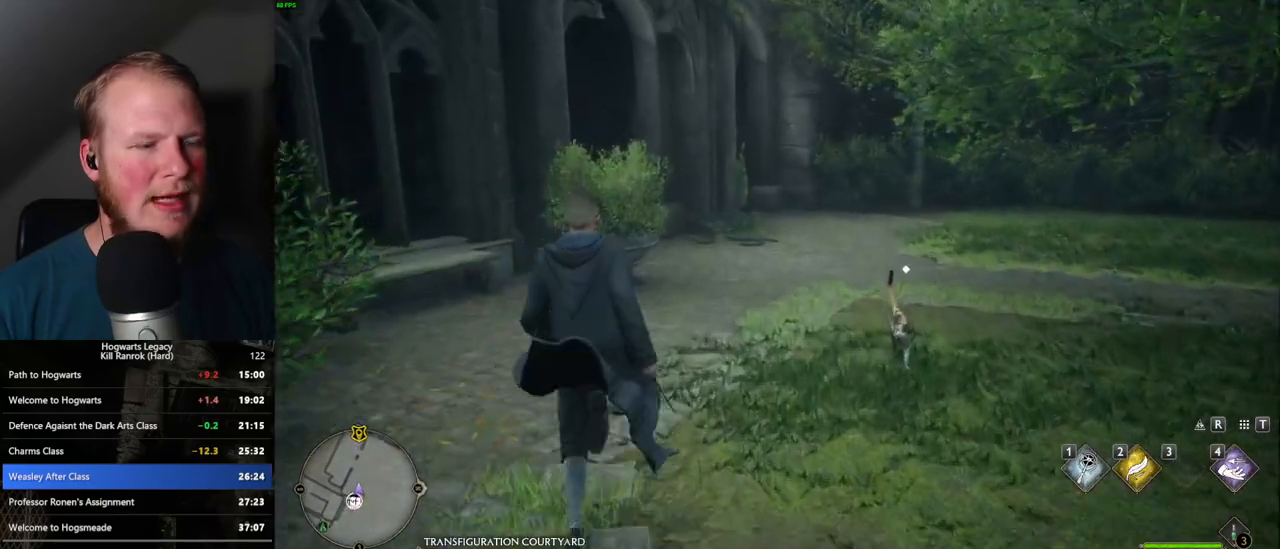
{"keys": ["w"], "mouse": [], "events": [[167, "d", "down"], [200, "d", "up"]]}
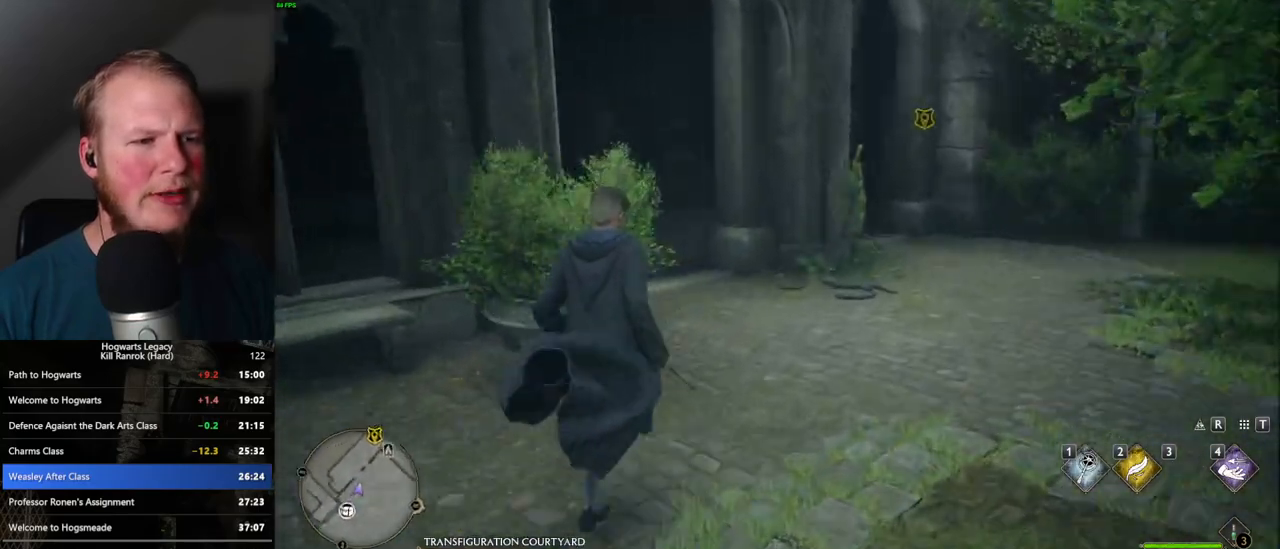
{"keys": ["w"], "mouse": [], "events": []}
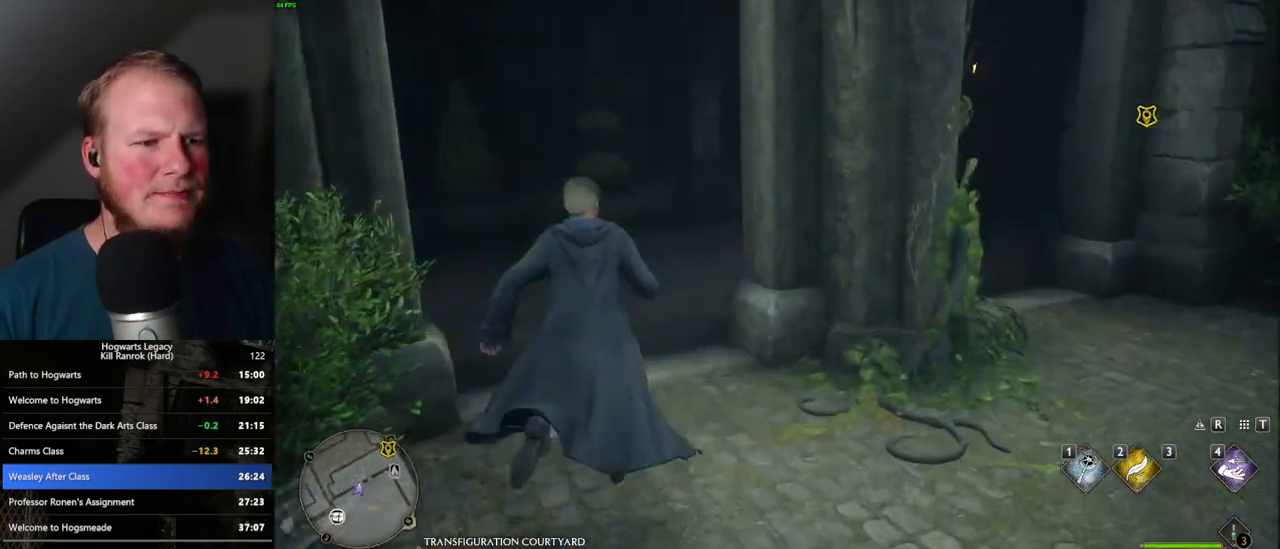
{"keys": ["w"], "mouse": [], "events": []}
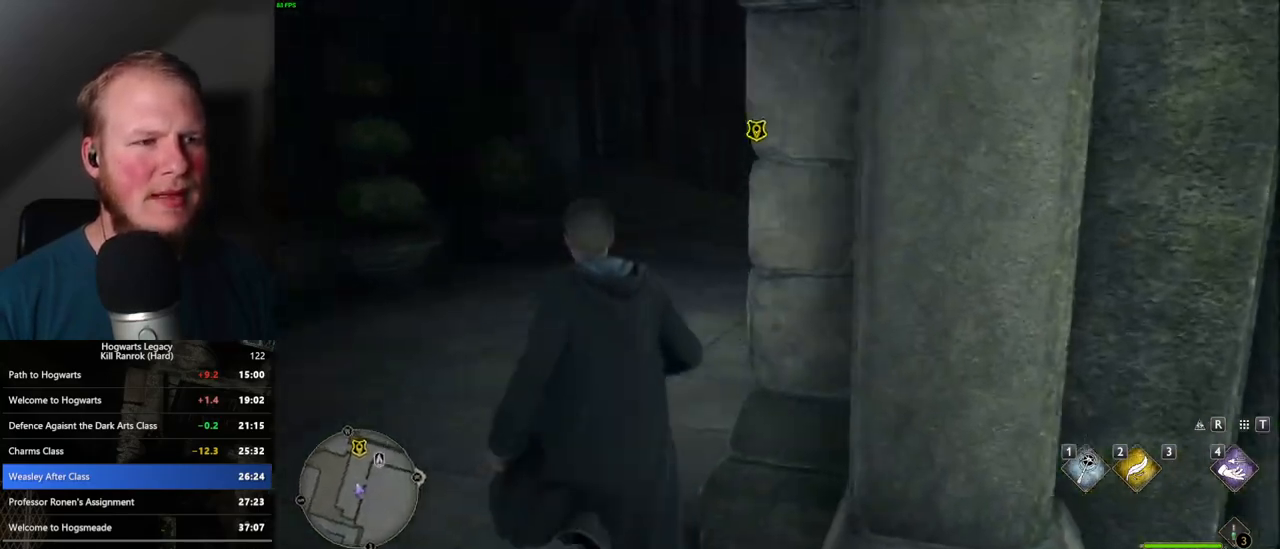
{"keys": ["w"], "mouse": [], "events": []}
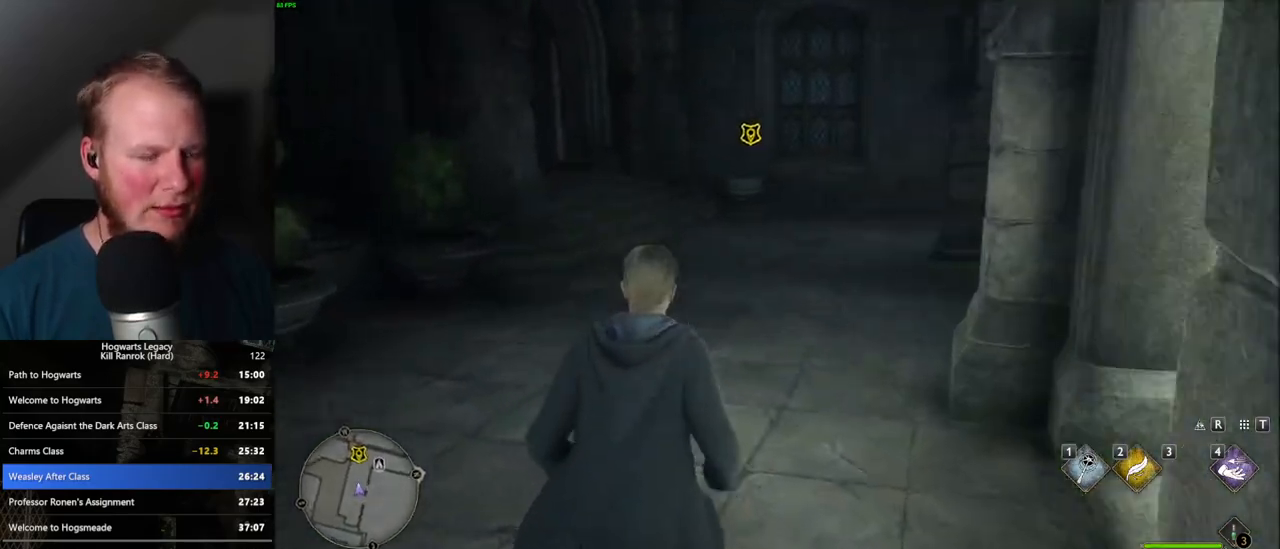
{"keys": ["w"], "mouse": [], "events": []}
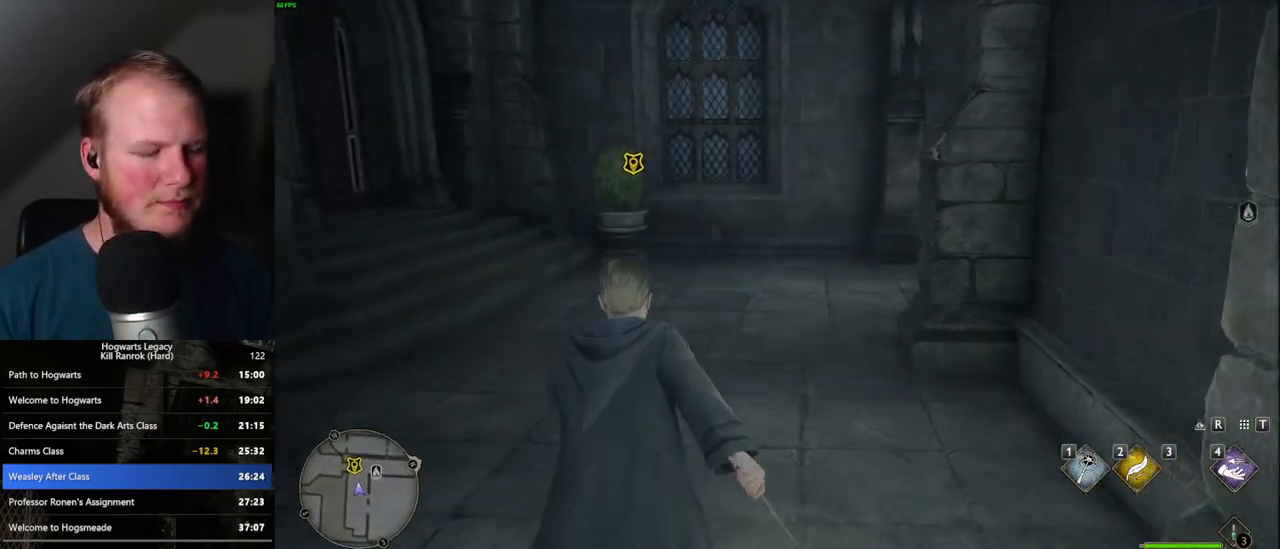
{"keys": ["w"], "mouse": [], "events": []}
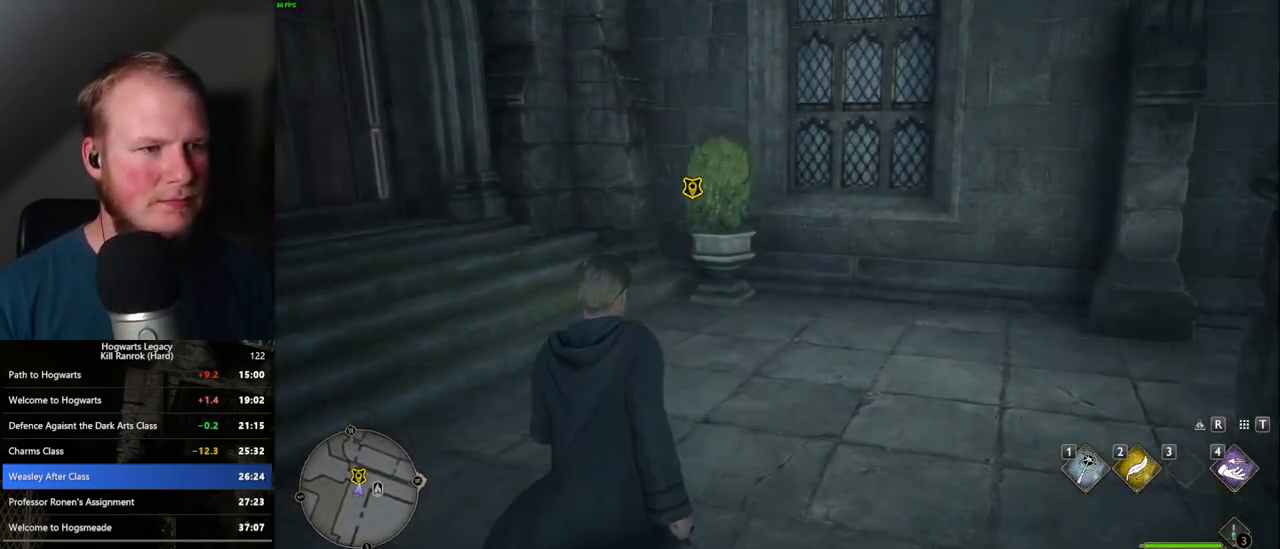
{"keys": [], "mouse": [], "events": [[133, "f", "down"], [233, "w", "up"], [283, "f", "up"], [333, "m", "down"], [467, "m", "up"]]}
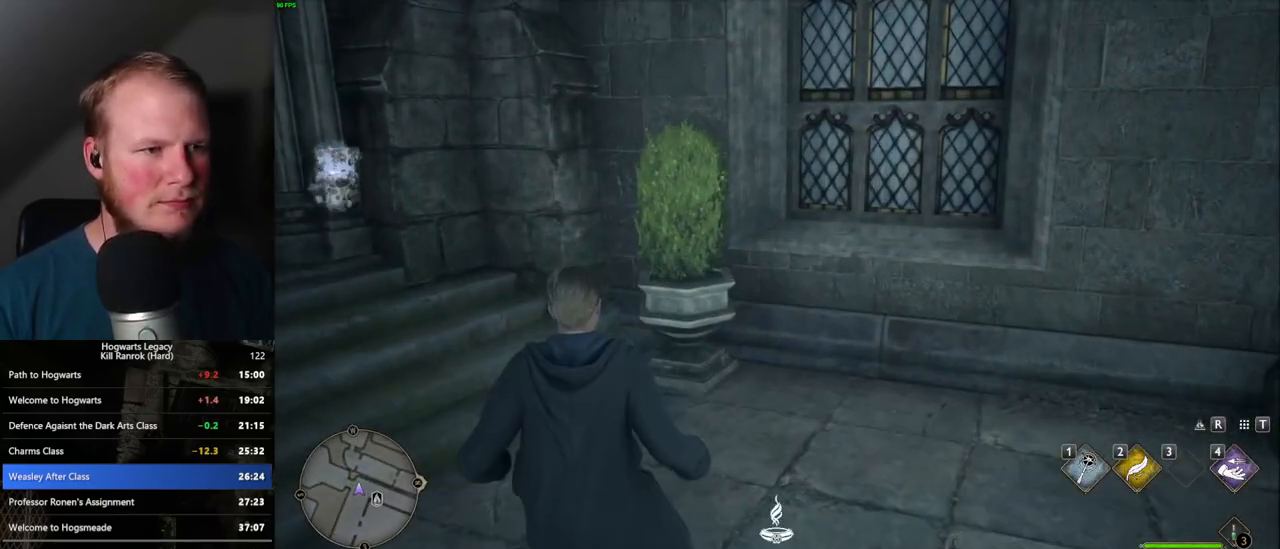
{"keys": [], "mouse": [], "events": []}
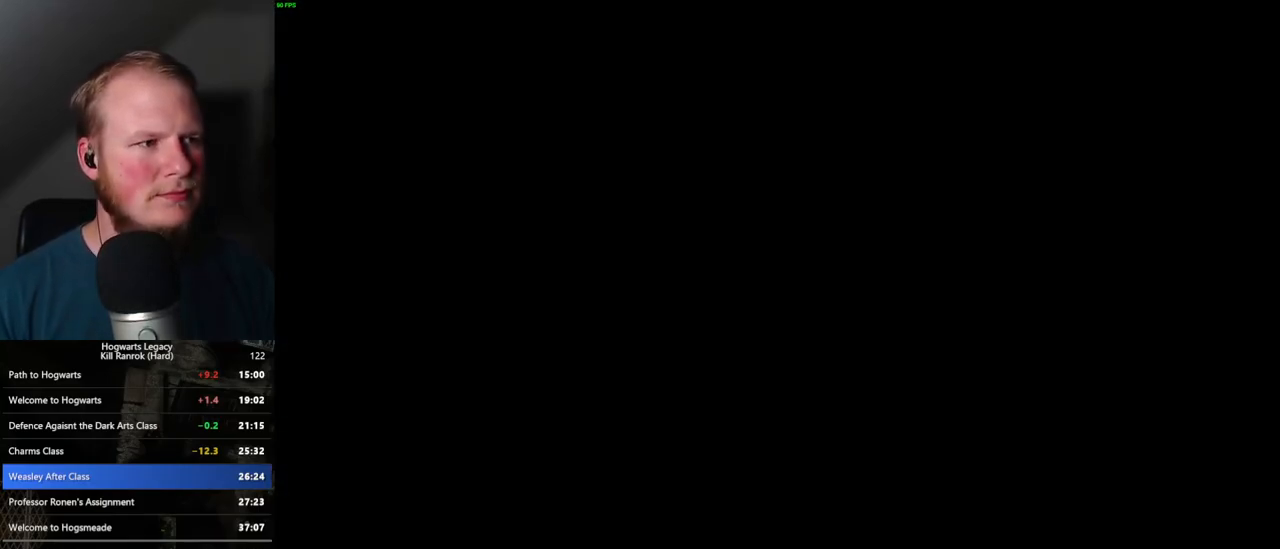
{"keys": [], "mouse": [], "events": []}
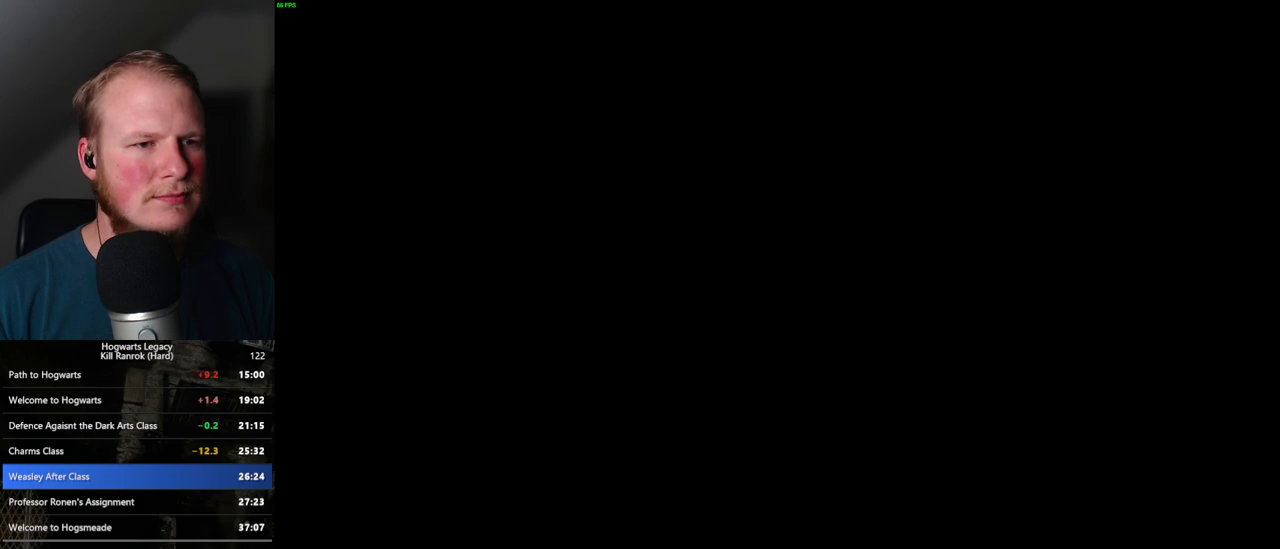
{"keys": [], "mouse": [], "events": []}
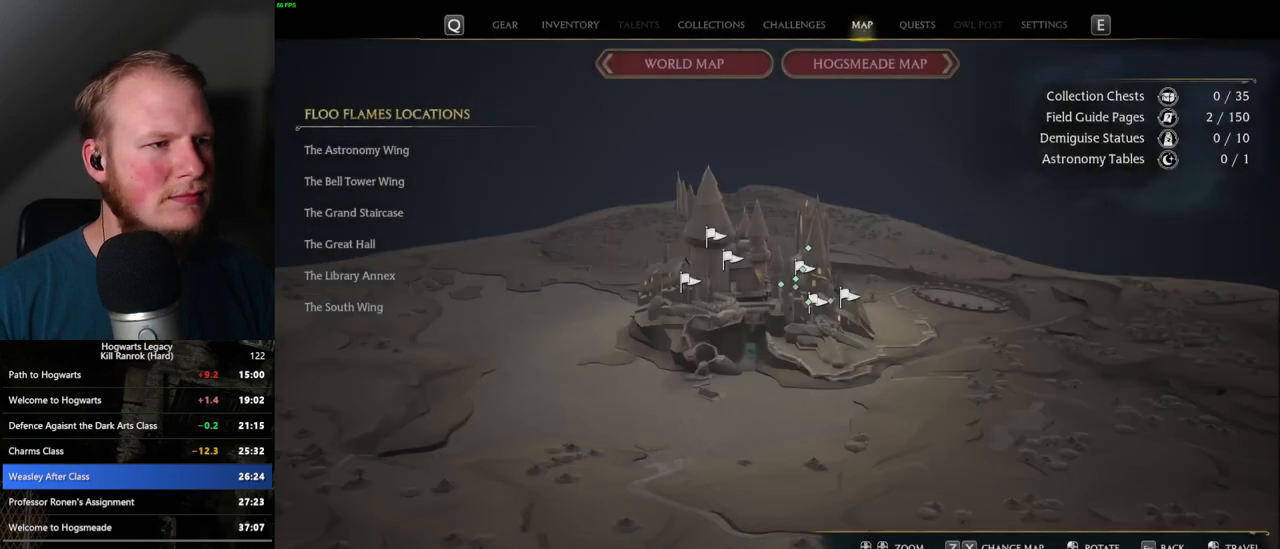
{"keys": [], "mouse": [], "events": []}
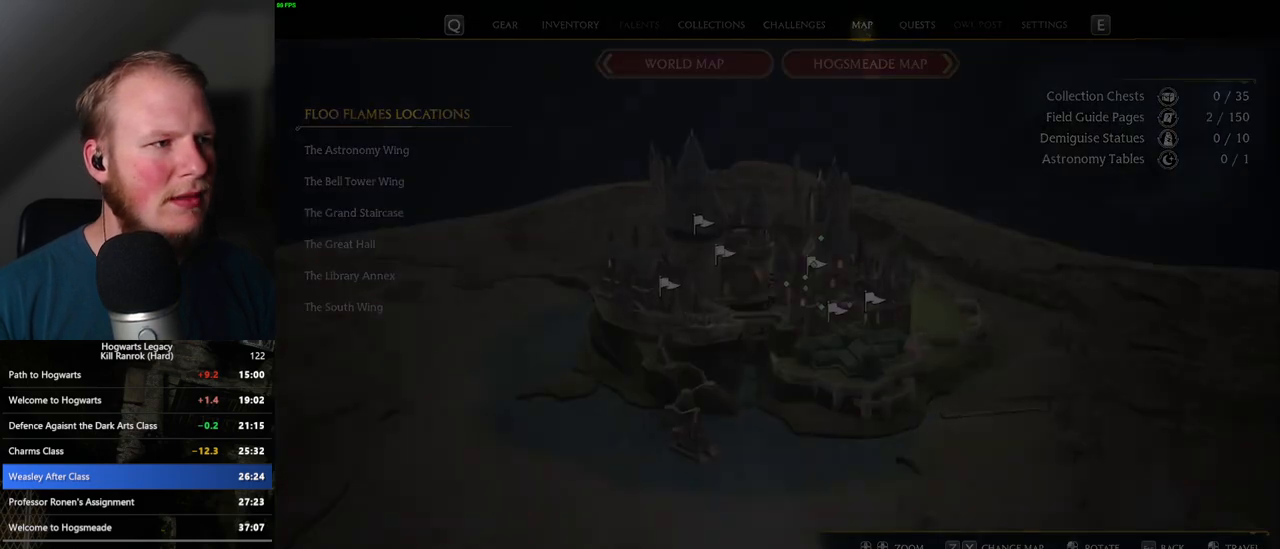
{"keys": [], "mouse": [], "events": []}
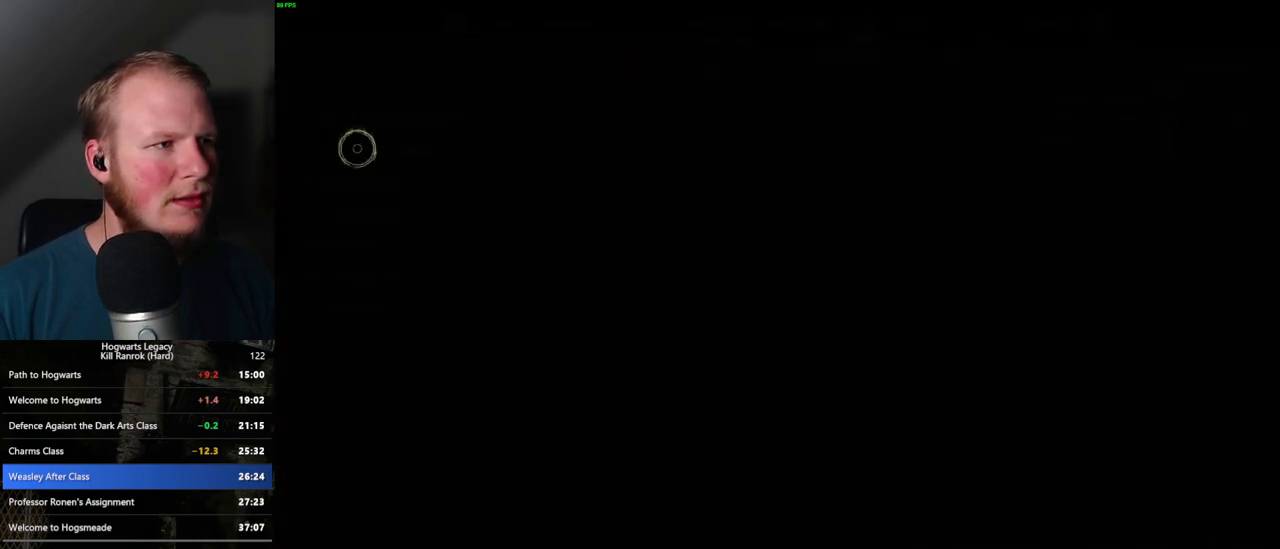
{"keys": [], "mouse": [], "events": [[100, "mouse_left", "down"], [200, "mouse_left", "up"]]}
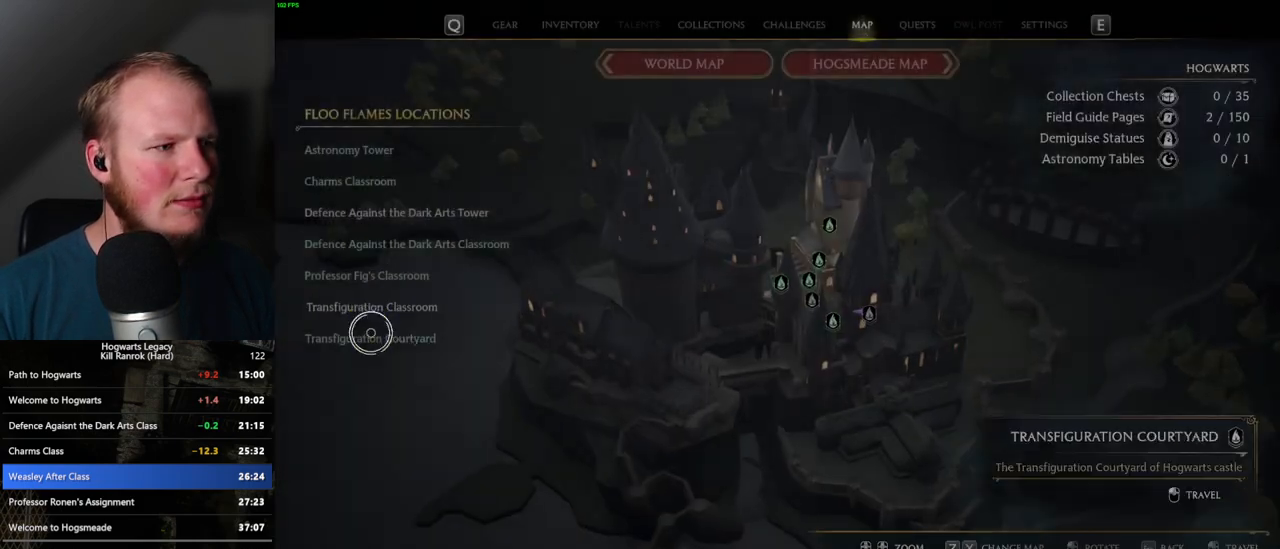
{"keys": [], "mouse": [], "events": [[117, "mouse_left", "down"], [233, "mouse_left", "up"]]}
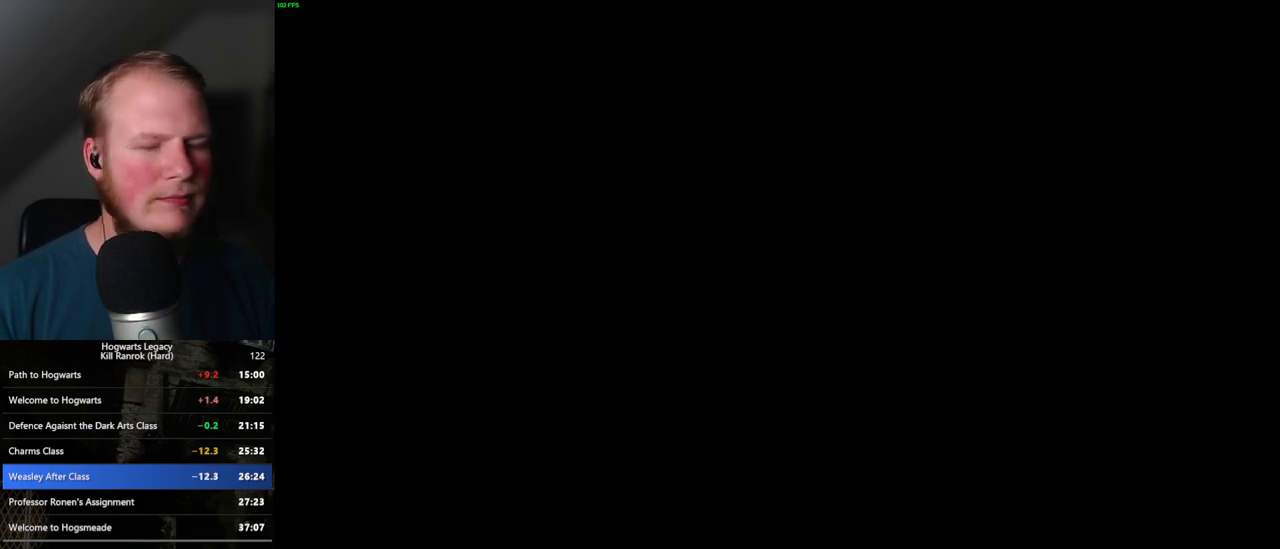
{"keys": [], "mouse": [], "events": []}